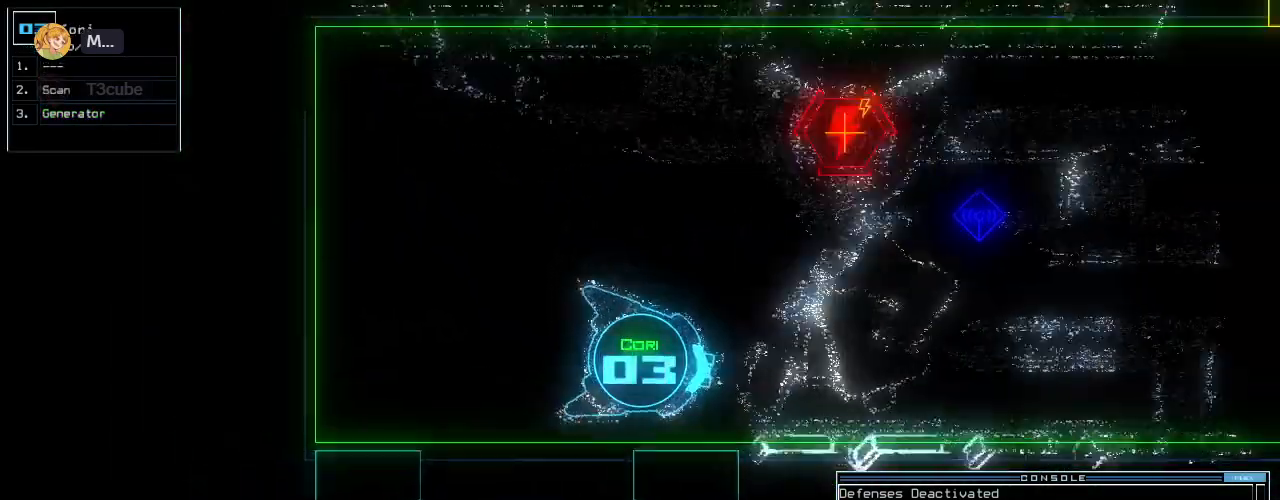
Gameplay with keyboard; each line is a JSON object with the keys held at the frame after it. "events" lists presses ("down") and releases ("up") of ".", "0", "1", "2", "3", "4", "5", "6", "7", "8", "9", "a", "b", "backspace", "c", "caps_lock", "comma", "ctrl_l", "ctrl_r", "d", "down", "e", "equals", "escape", "f", "f10", "g", "h", "i", "j", "k", "l", "left", "m", "minus", "n", "o", "p", "q", "quote", "r", "return", "right", "s", "semicolon", "shift_l", "shift_r", "space", "t", "tab", "tilde", "u", "up", "v", "w", "x", "y" and "z" between this image and that frame as [ms after this image, input, new state], when the widget could be followed in between. No other keys are recorded. Mouse input is not recorded. Not read: other_keys.
{"keys": ["down", "left"], "events": [[100, "left", "up"], [180, "left", "down"]]}
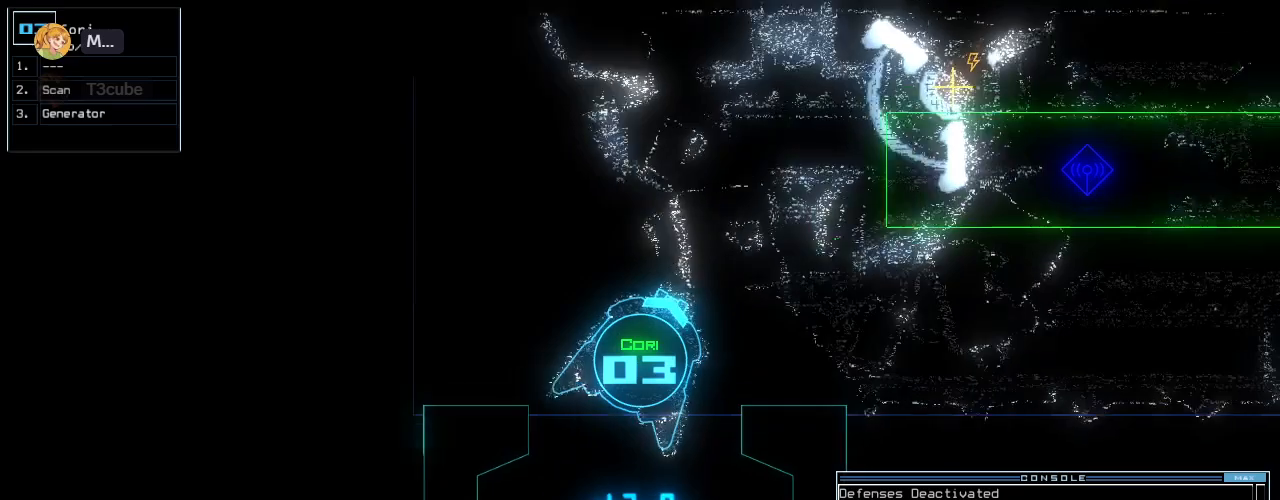
{"keys": [], "events": [[120, "left", "up"], [500, "down", "up"]]}
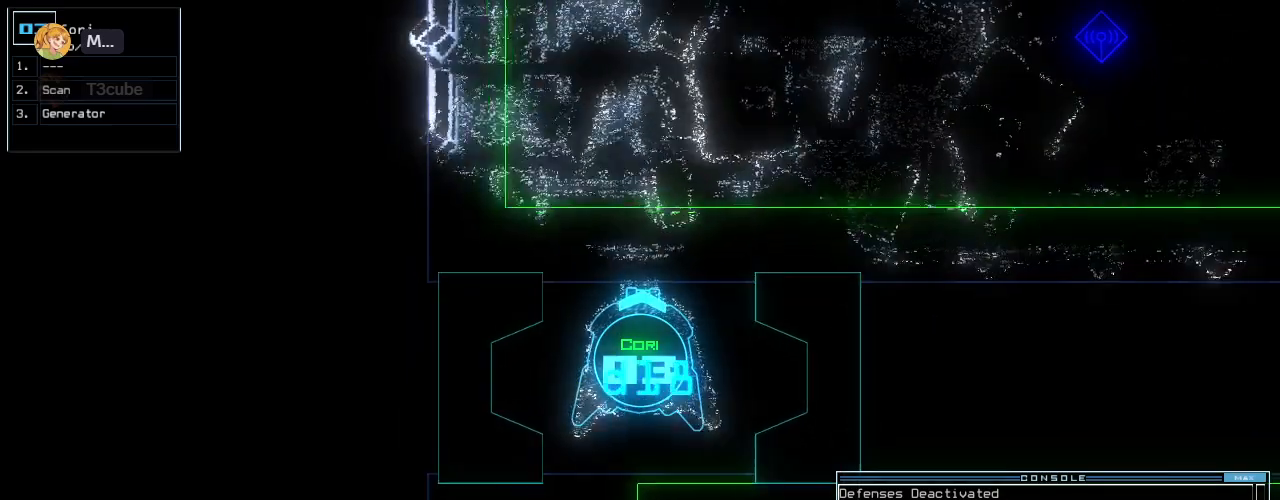
{"keys": [], "events": [[80, "space", "down"], [180, "space", "up"]]}
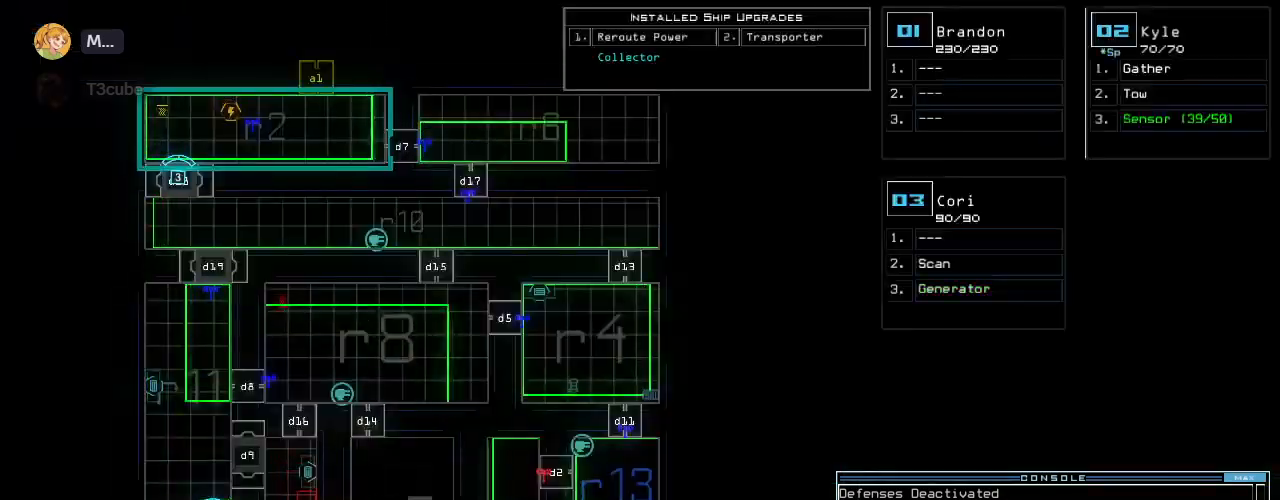
{"keys": [], "events": []}
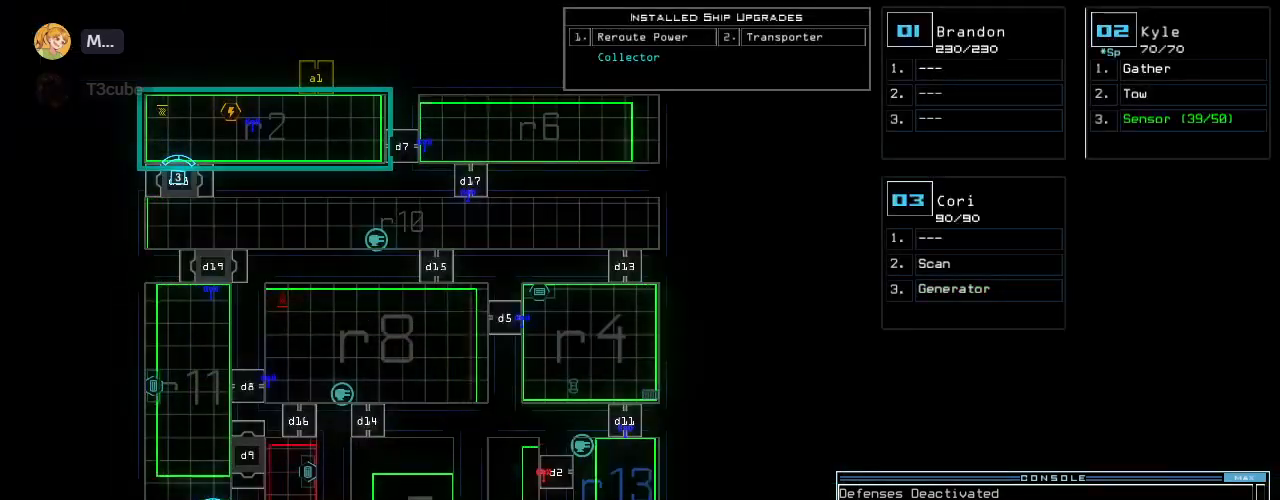
{"keys": [], "events": []}
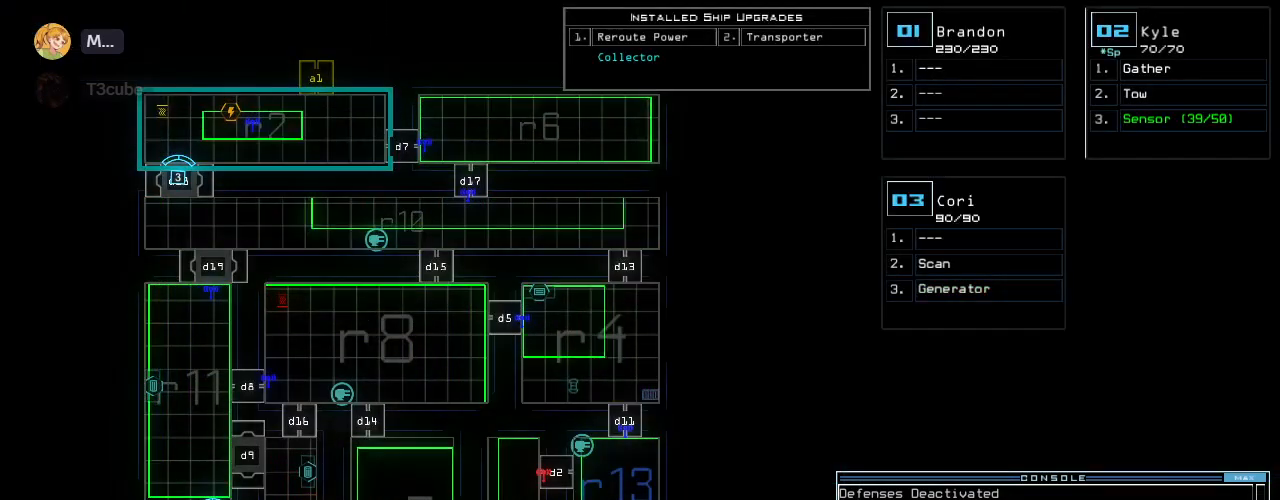
{"keys": [], "events": []}
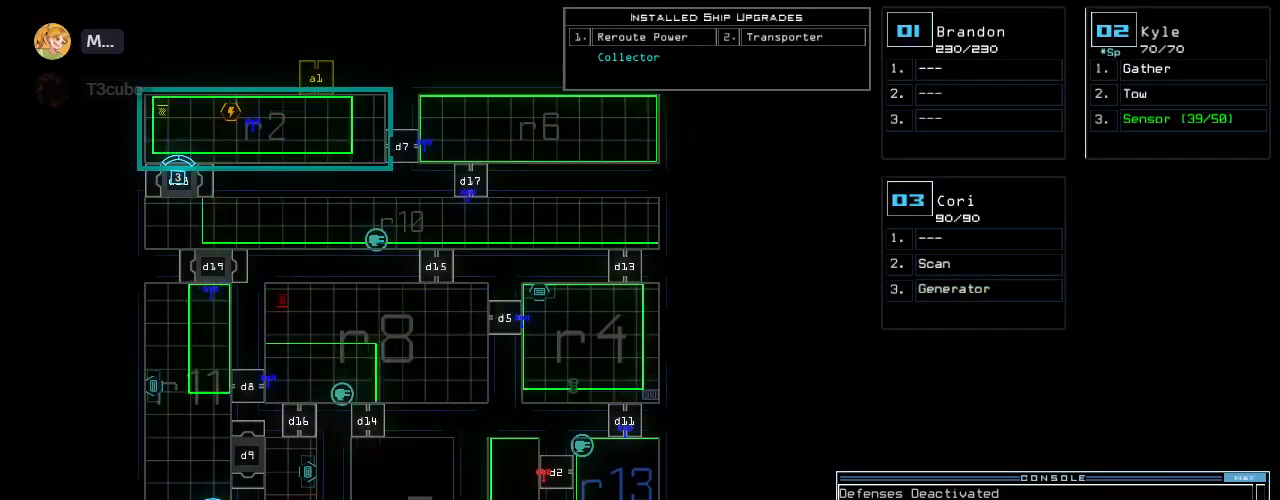
{"keys": ["down"], "events": [[60, "1", "down"], [60, "down", "down"], [80, "1", "up"], [180, "right", "down"], [260, "right", "up"]]}
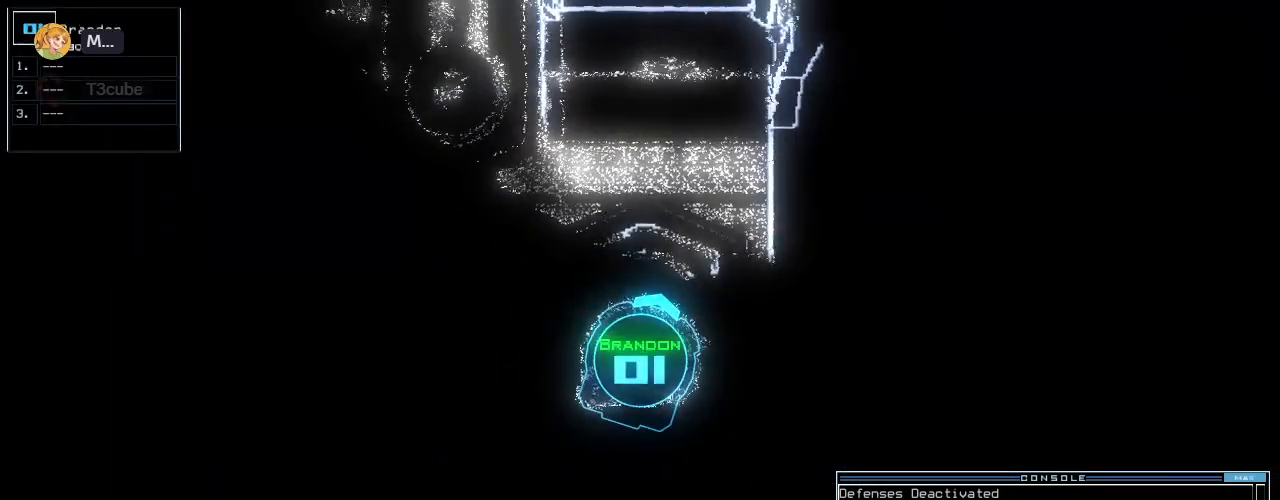
{"keys": [], "events": [[60, "down", "up"], [460, "space", "down"], [480, "space", "up"]]}
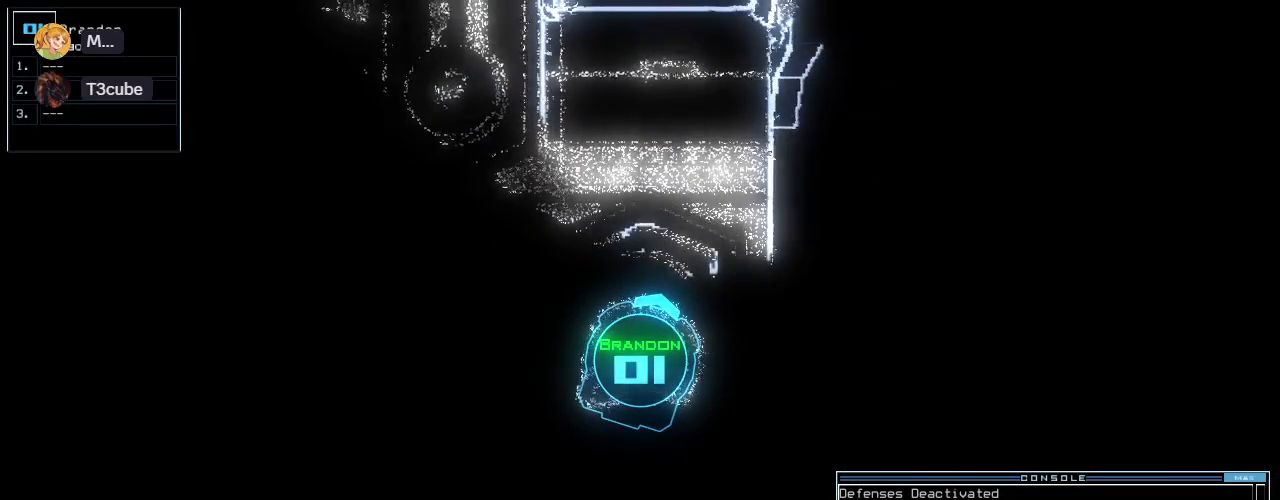
{"keys": ["down"], "events": [[340, "2", "down"], [380, "down", "down"], [420, "2", "up"]]}
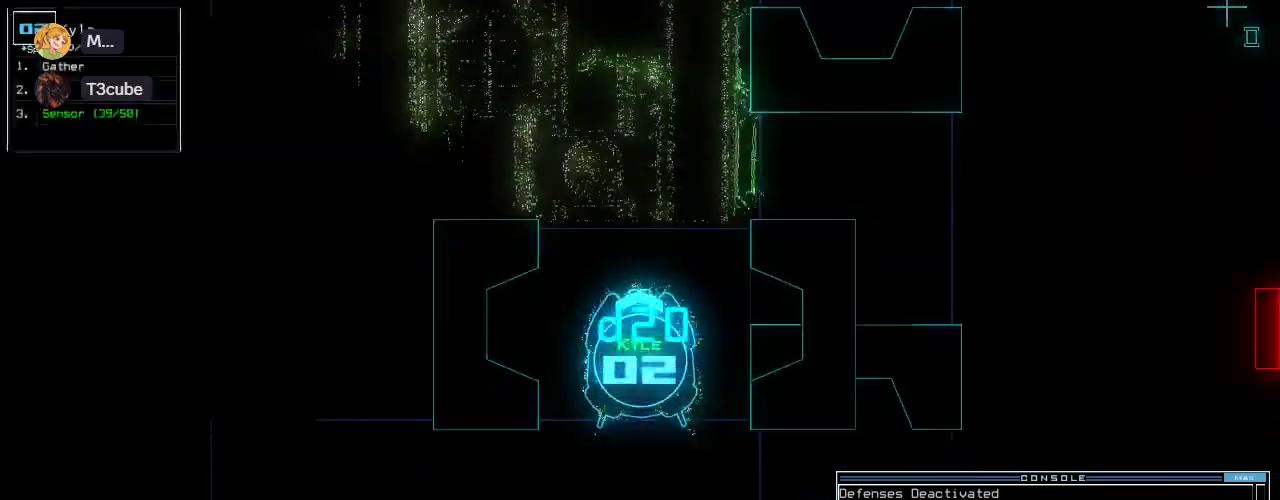
{"keys": ["down", "right"], "events": [[280, "right", "down"]]}
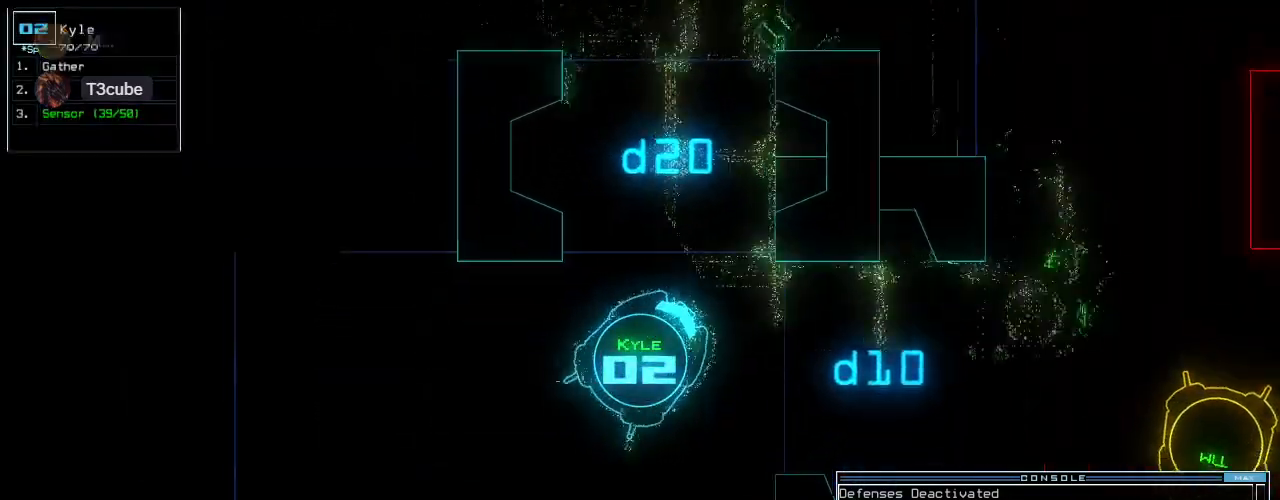
{"keys": [], "events": [[80, "right", "up"], [200, "s", "down"], [260, "s", "up"], [300, "s", "down"], [340, "return", "down"], [380, "s", "up"], [440, "return", "up"], [500, "down", "up"]]}
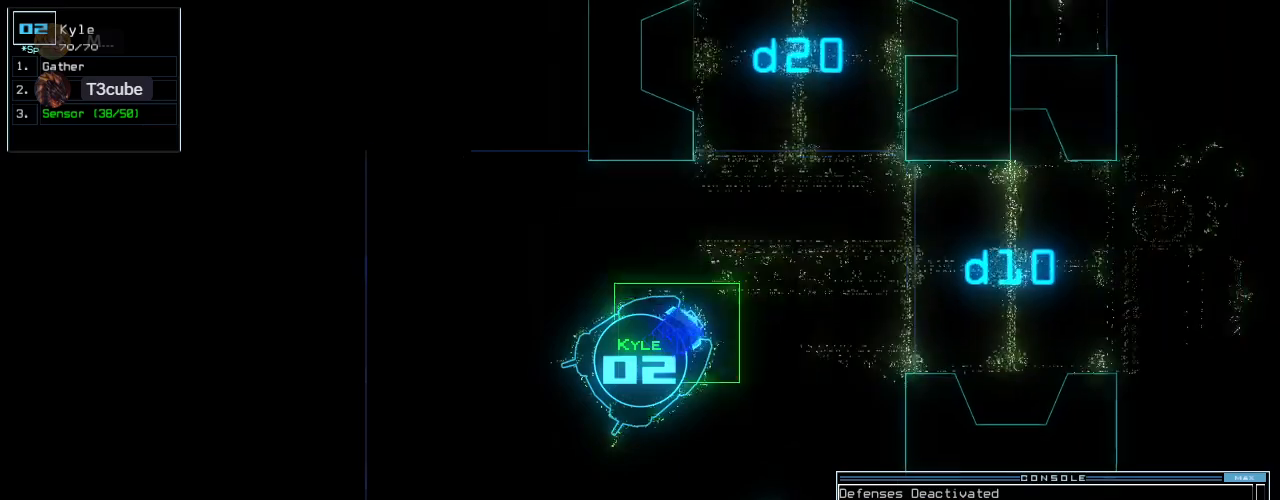
{"keys": [], "events": []}
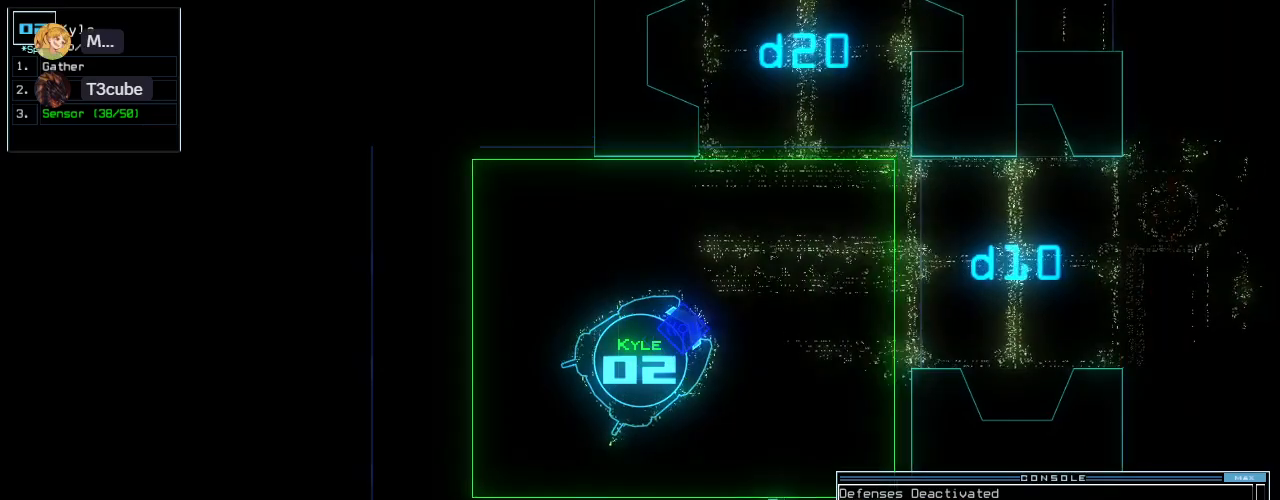
{"keys": [], "events": []}
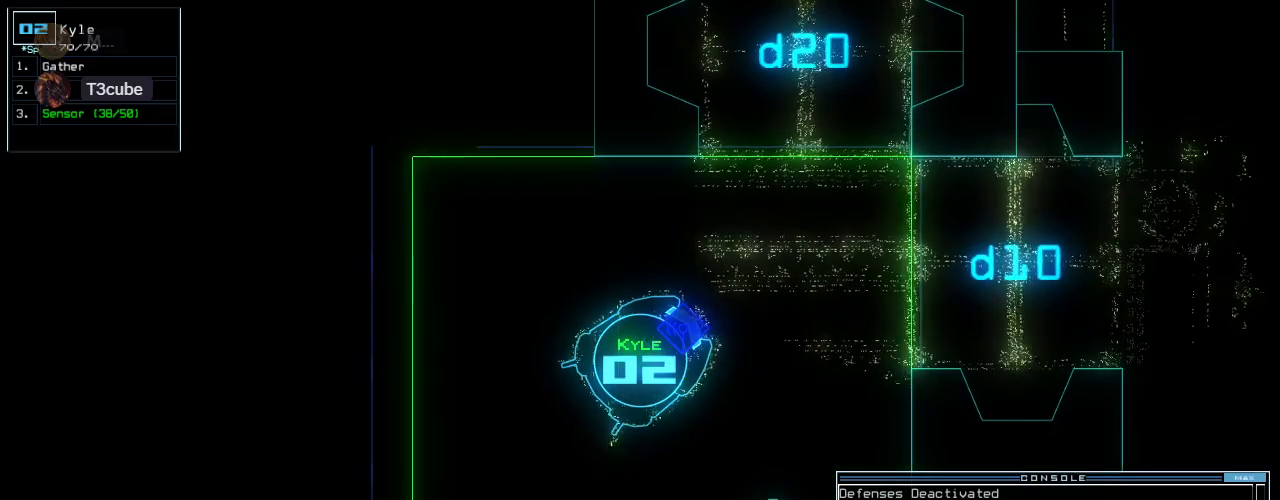
{"keys": [], "events": []}
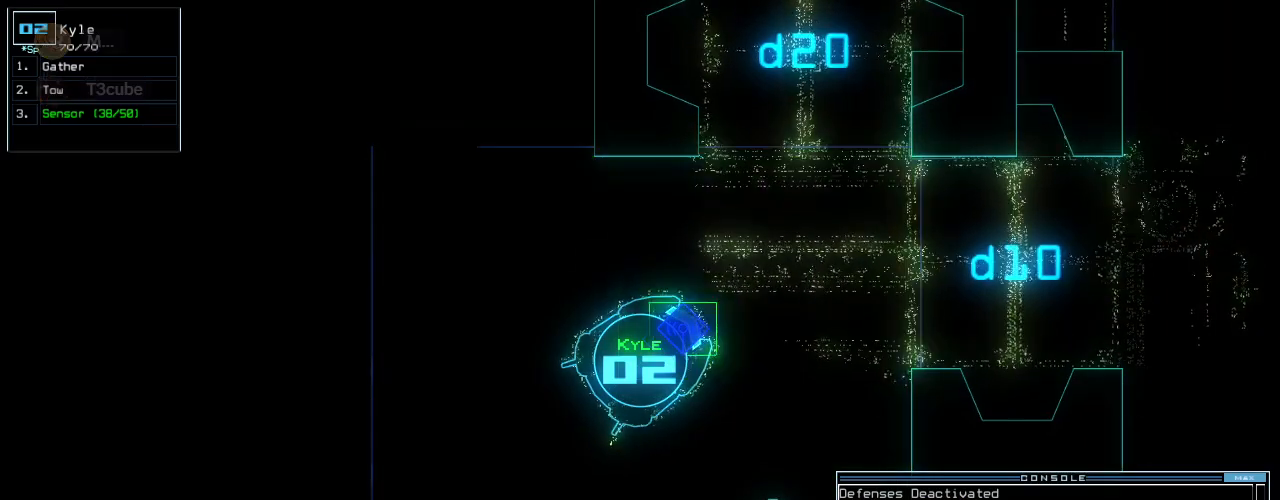
{"keys": [], "events": []}
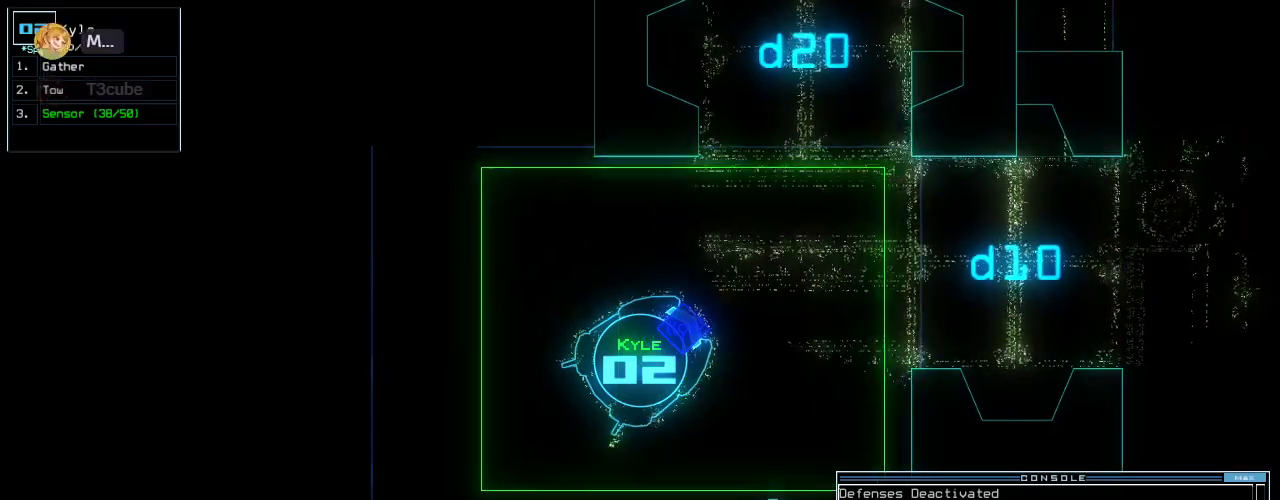
{"keys": [], "events": [[20, "down", "down"], [120, "right", "down"], [140, "down", "up"], [240, "right", "up"], [440, "right", "down"], [500, "right", "up"]]}
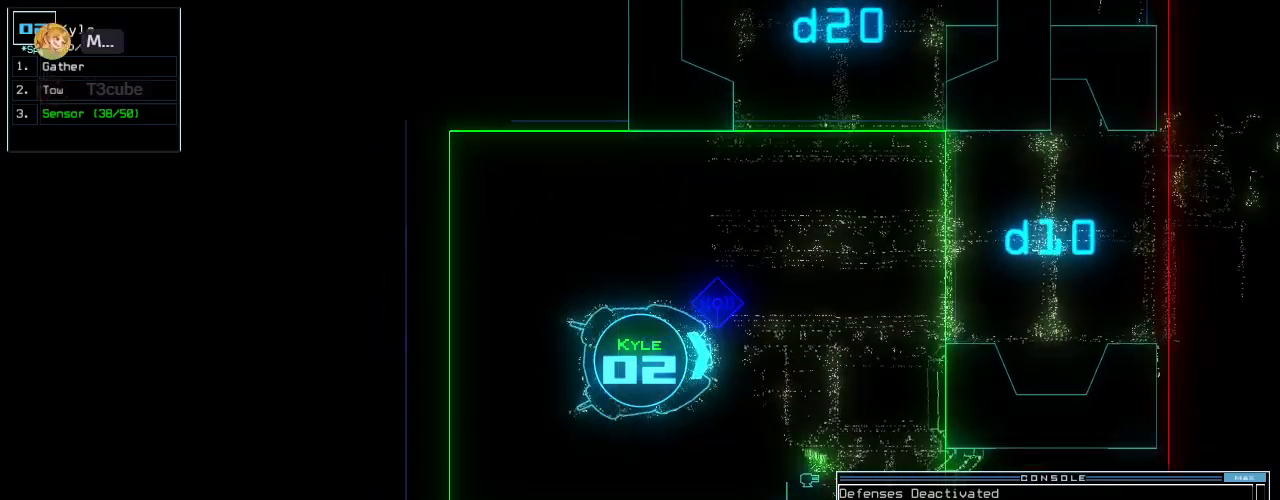
{"keys": ["left"], "events": [[480, "left", "down"]]}
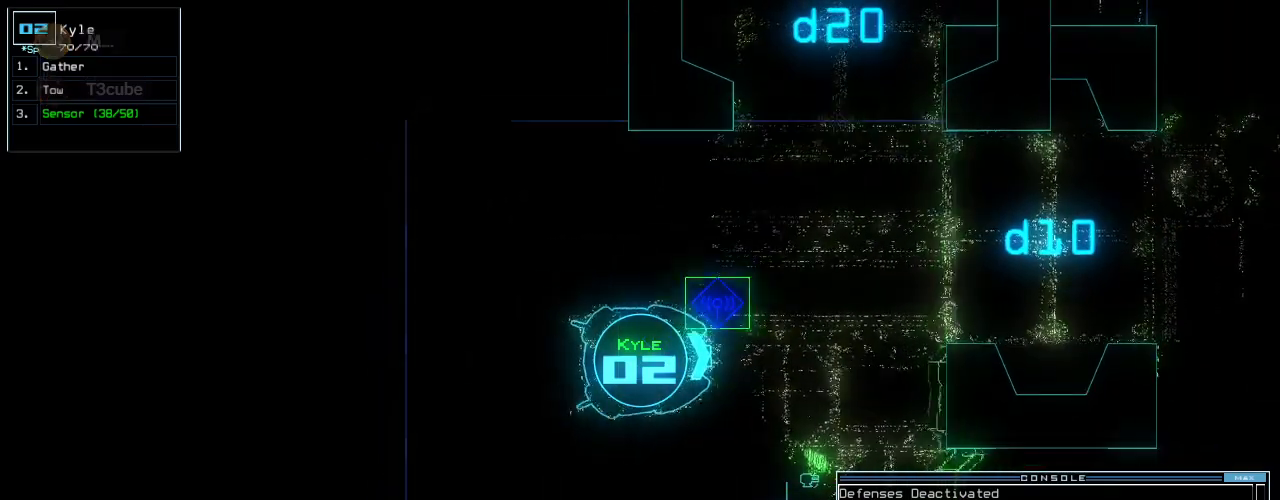
{"keys": [], "events": [[60, "left", "up"], [60, "right", "down"], [180, "left", "down"], [180, "right", "up"], [220, "left", "up"], [240, "right", "down"], [320, "left", "down"], [340, "right", "up"], [380, "left", "up"], [440, "right", "down"], [480, "right", "up"]]}
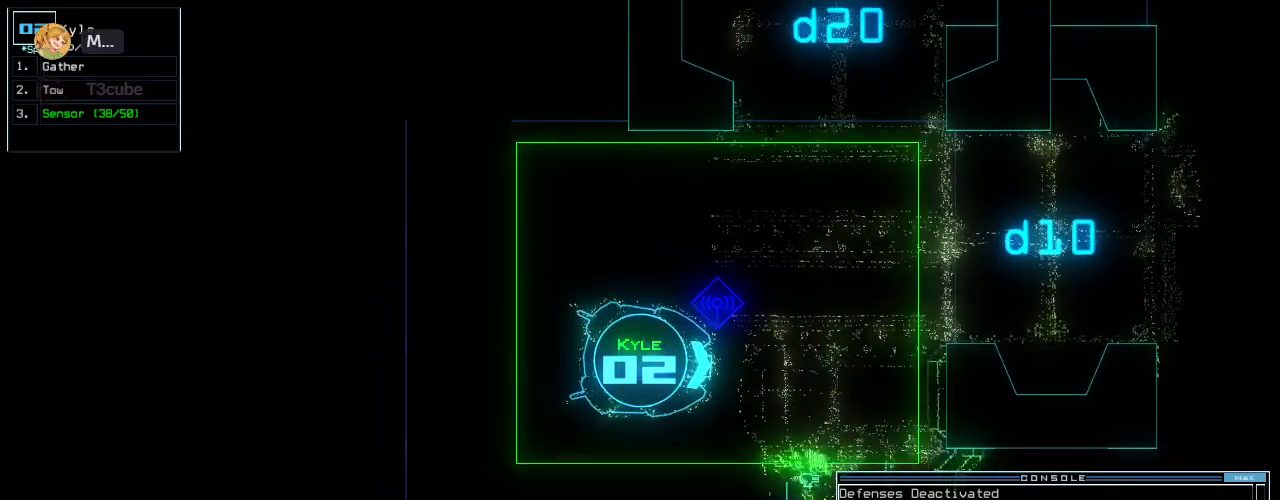
{"keys": [], "events": []}
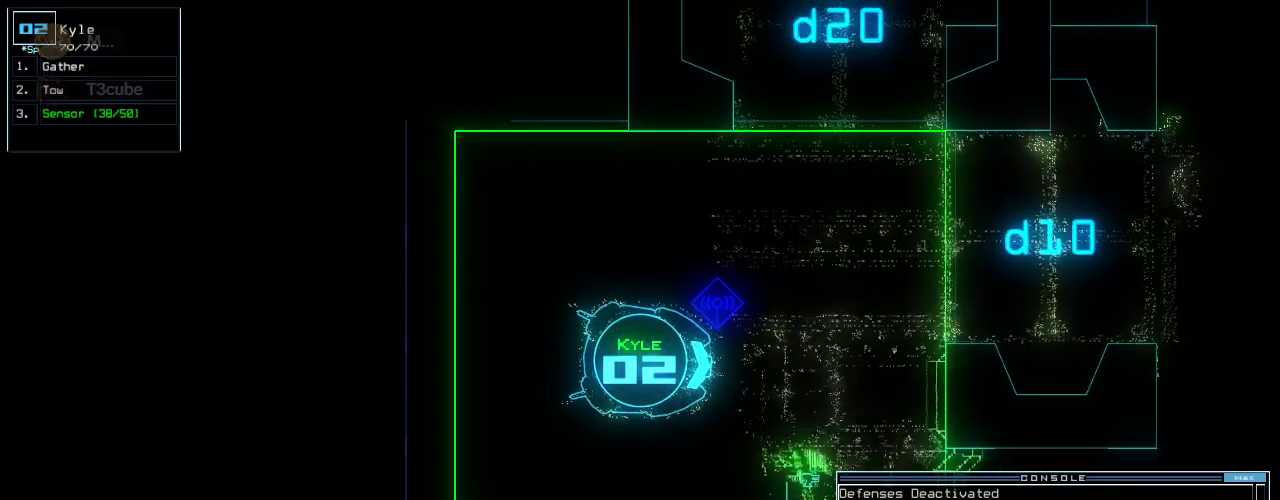
{"keys": [], "events": []}
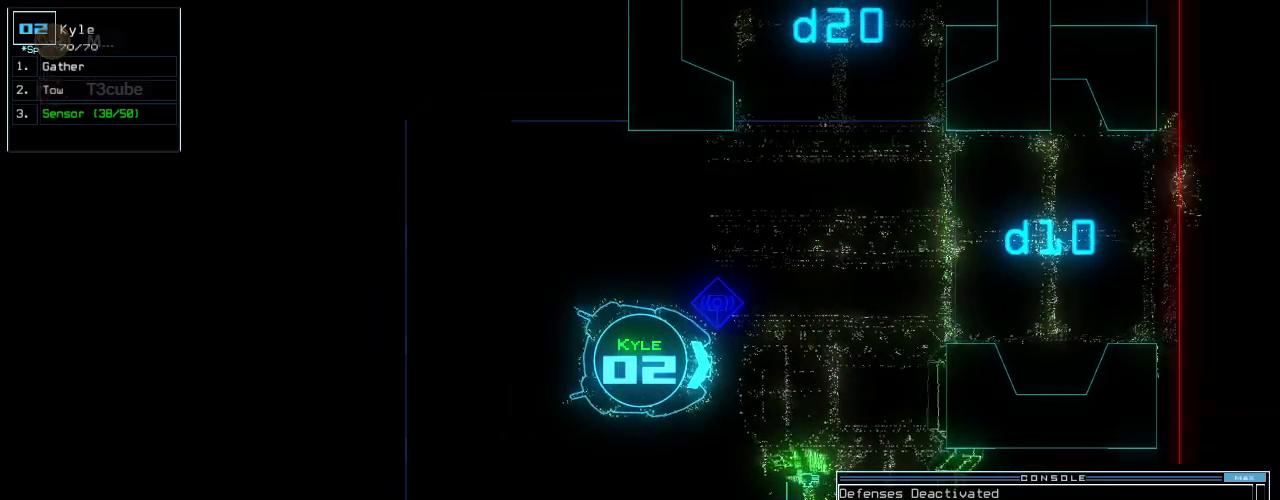
{"keys": ["left", "up"], "events": [[220, "up", "down"], [320, "left", "down"], [380, "left", "up"], [460, "left", "down"]]}
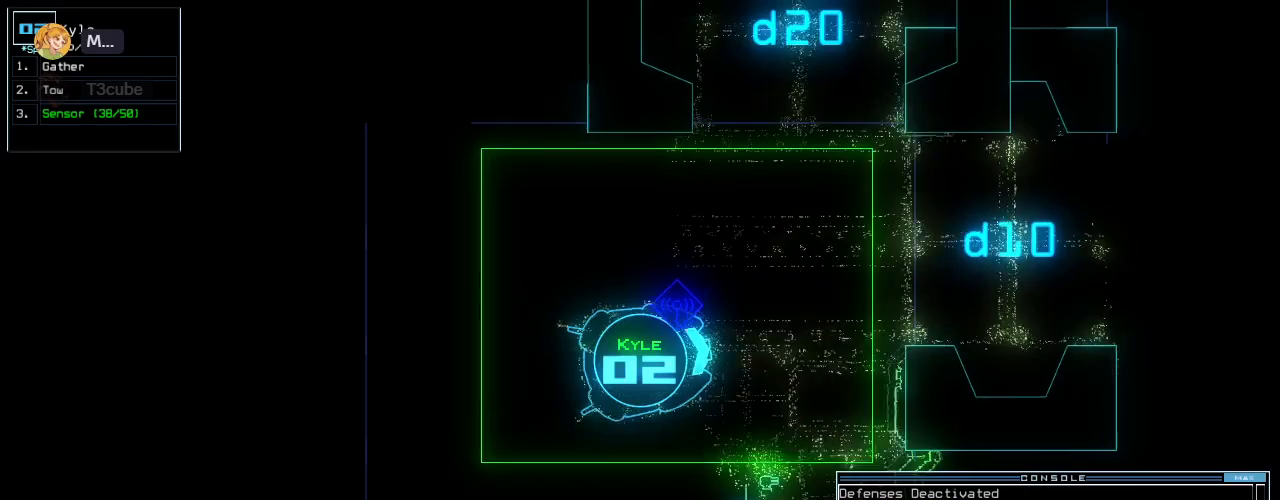
{"keys": ["left", "up"], "events": [[60, "left", "up"], [140, "t", "down"], [220, "e", "down"], [240, "t", "up"], [280, "return", "down"], [320, "e", "up"], [360, "left", "down"], [380, "return", "up"]]}
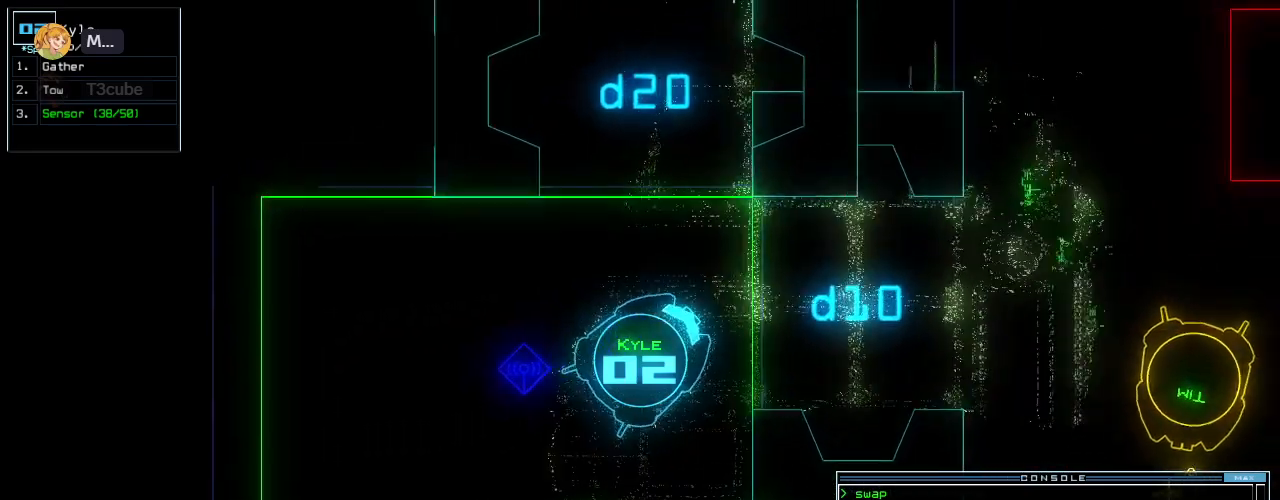
{"keys": ["up"], "events": [[220, "left", "up"]]}
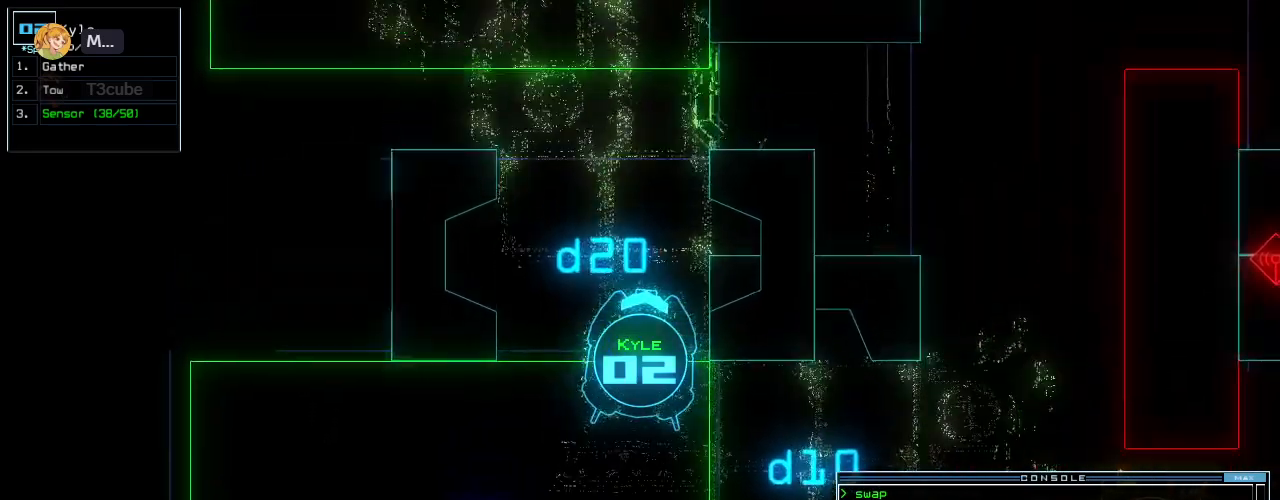
{"keys": ["up"], "events": [[80, "left", "down"], [160, "left", "up"], [280, "space", "down"], [280, "up", "up"], [400, "space", "up"], [460, "up", "down"]]}